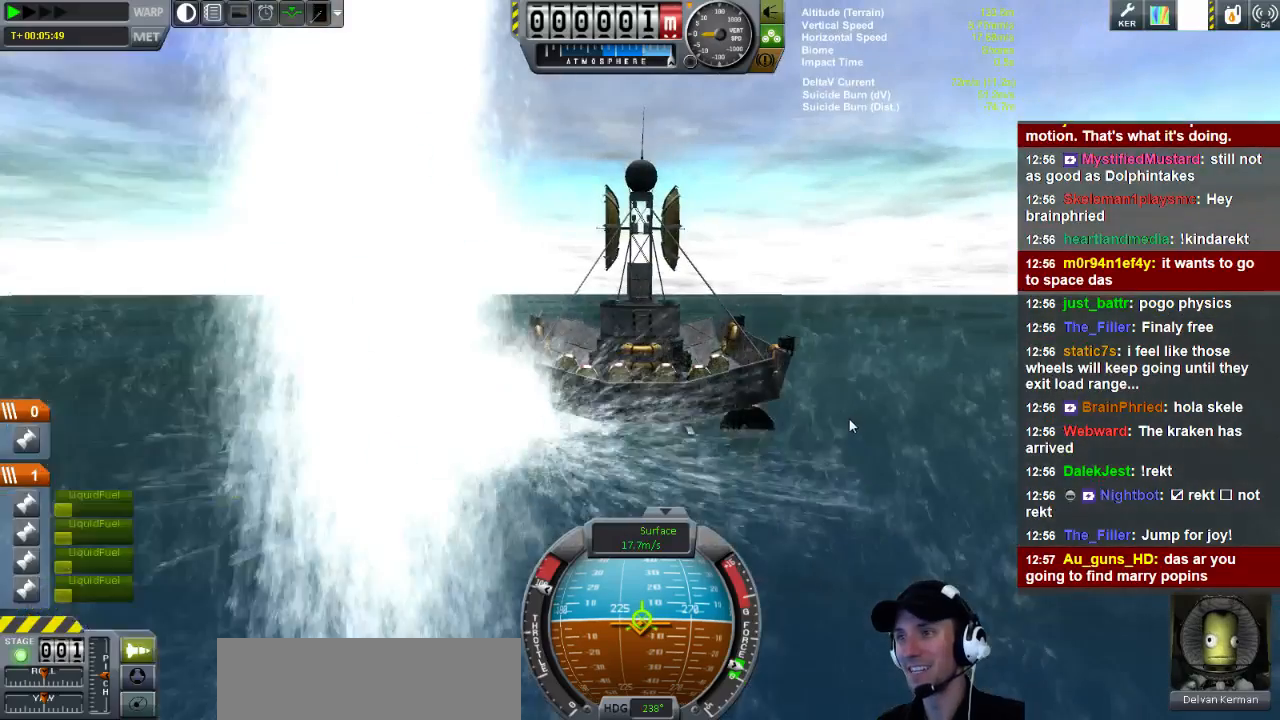
Gameplay with keyboard; each line is a JSON object with the keys held at the frame after it. "events" lists presses ("down") and releases ("up") of "a", "d", "e", "h", "i", "j", "k", "l", "n", "q", "s" and "w" between this image and that frame as [ms after this image, input, new state], when the widget could be followed in between. No other keys are recorded. Mouse input is not recorded.
{"keys": ["d"], "events": [[200, "d", "down"]]}
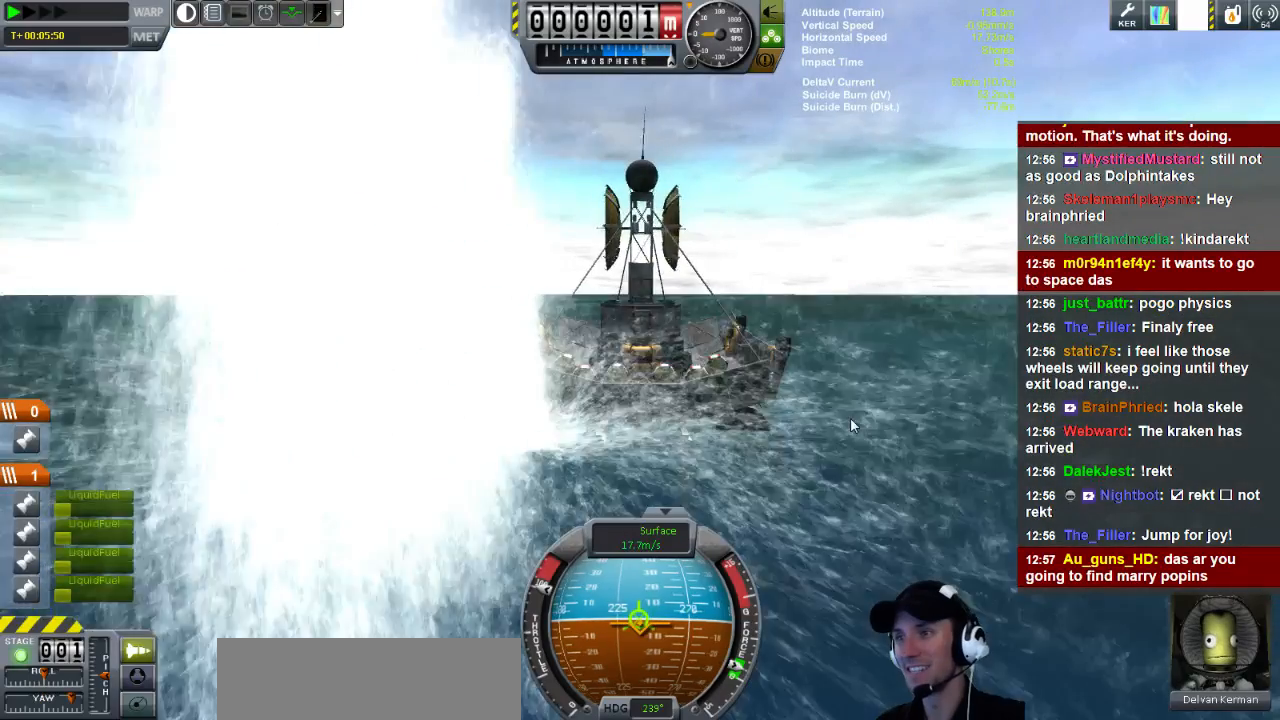
{"keys": [], "events": [[440, "d", "up"]]}
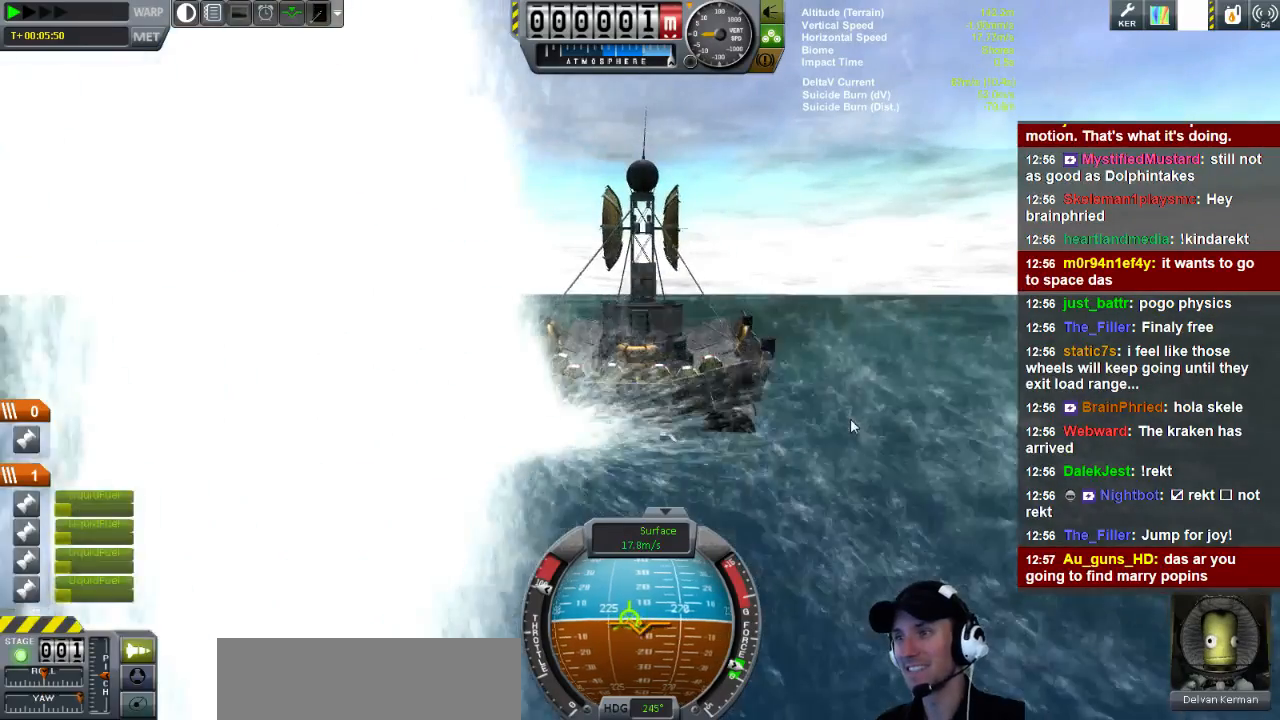
{"keys": ["a"], "events": [[320, "a", "down"]]}
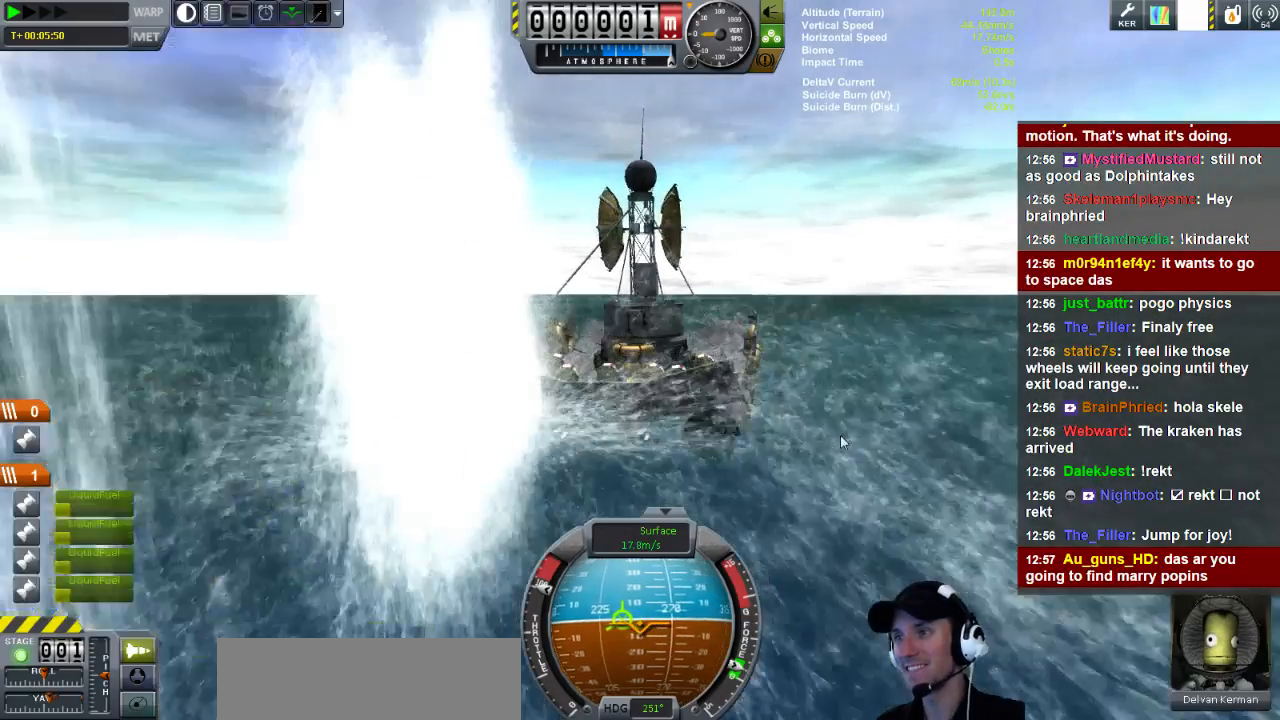
{"keys": ["a"], "events": []}
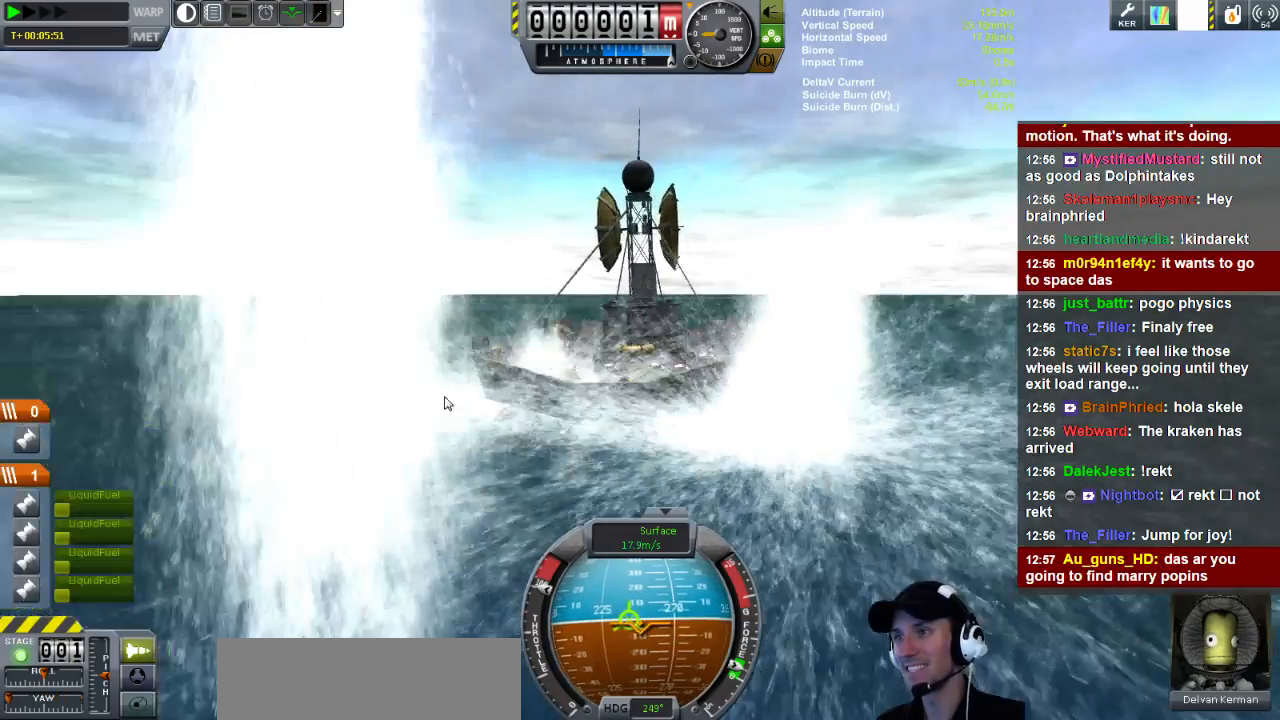
{"keys": [], "events": [[320, "a", "up"]]}
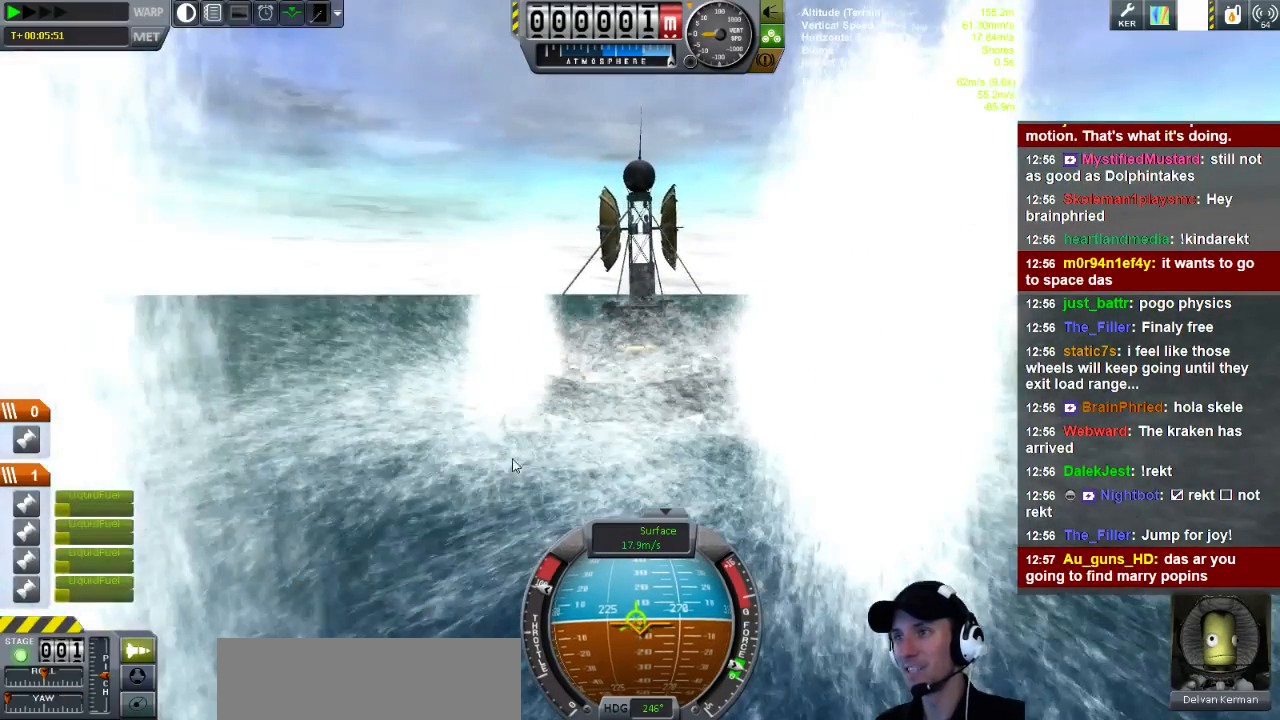
{"keys": [], "events": []}
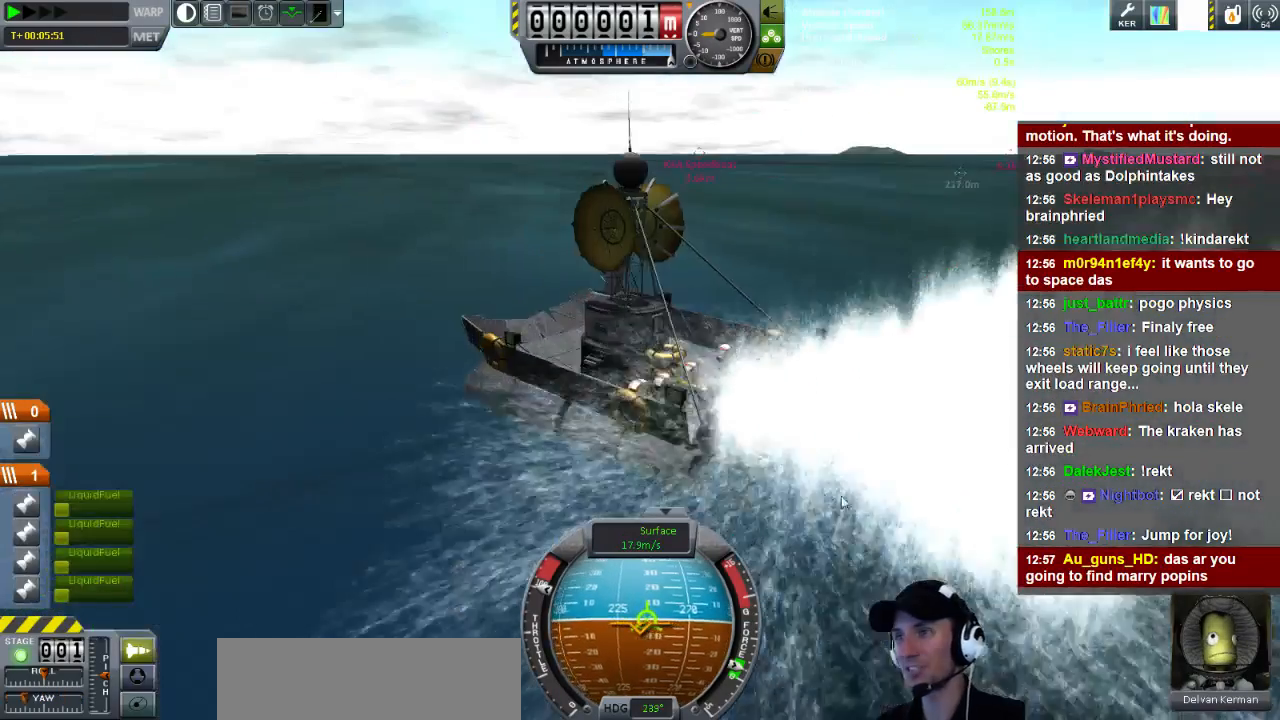
{"keys": ["a"], "events": [[400, "a", "down"]]}
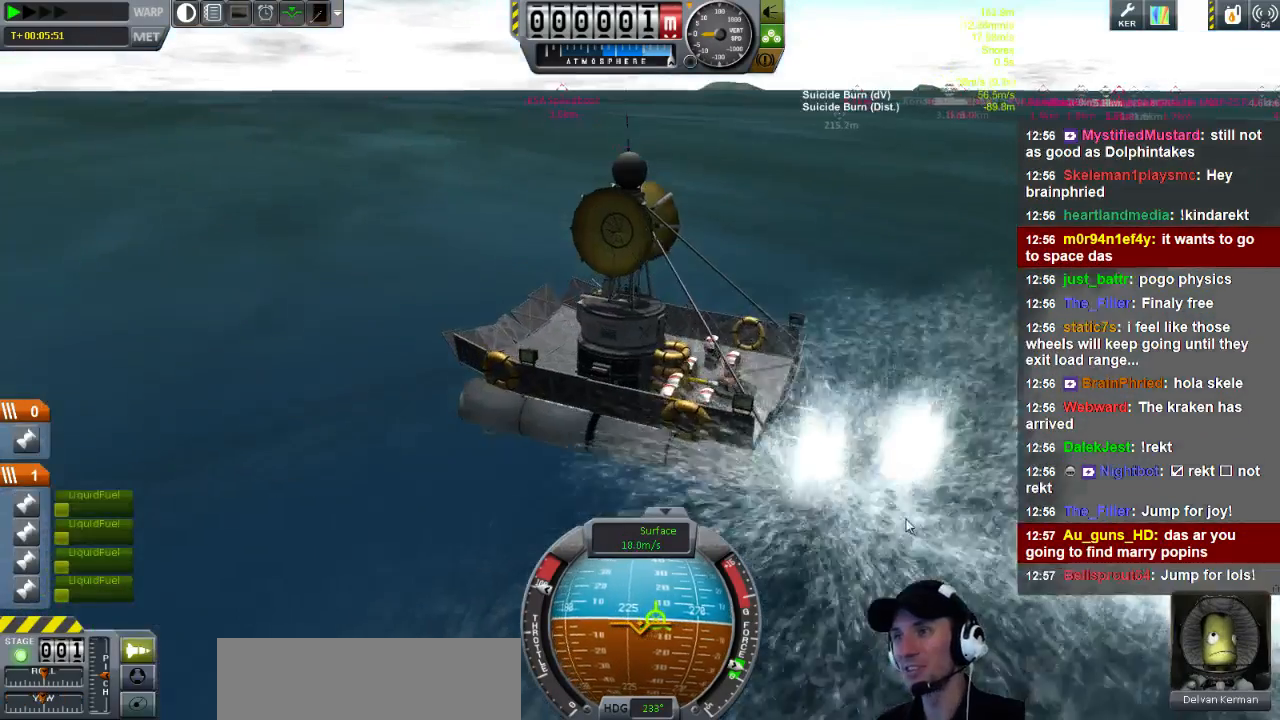
{"keys": [], "events": [[80, "a", "up"]]}
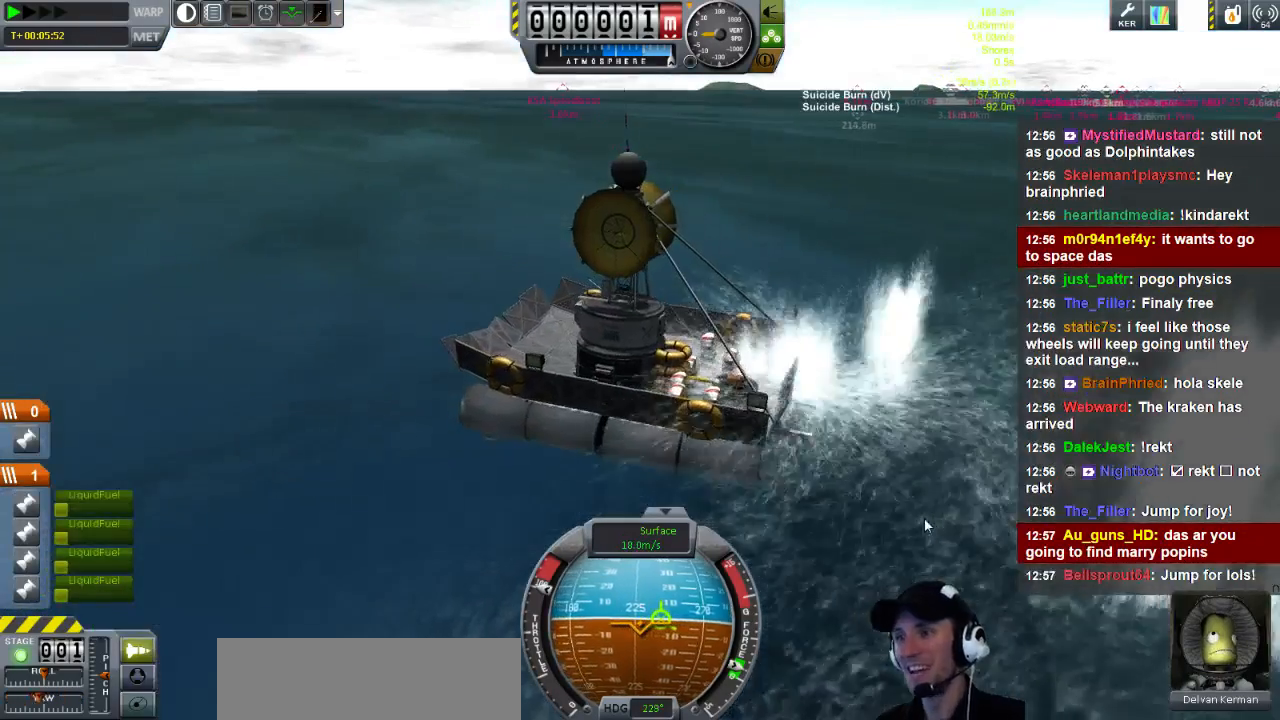
{"keys": [], "events": []}
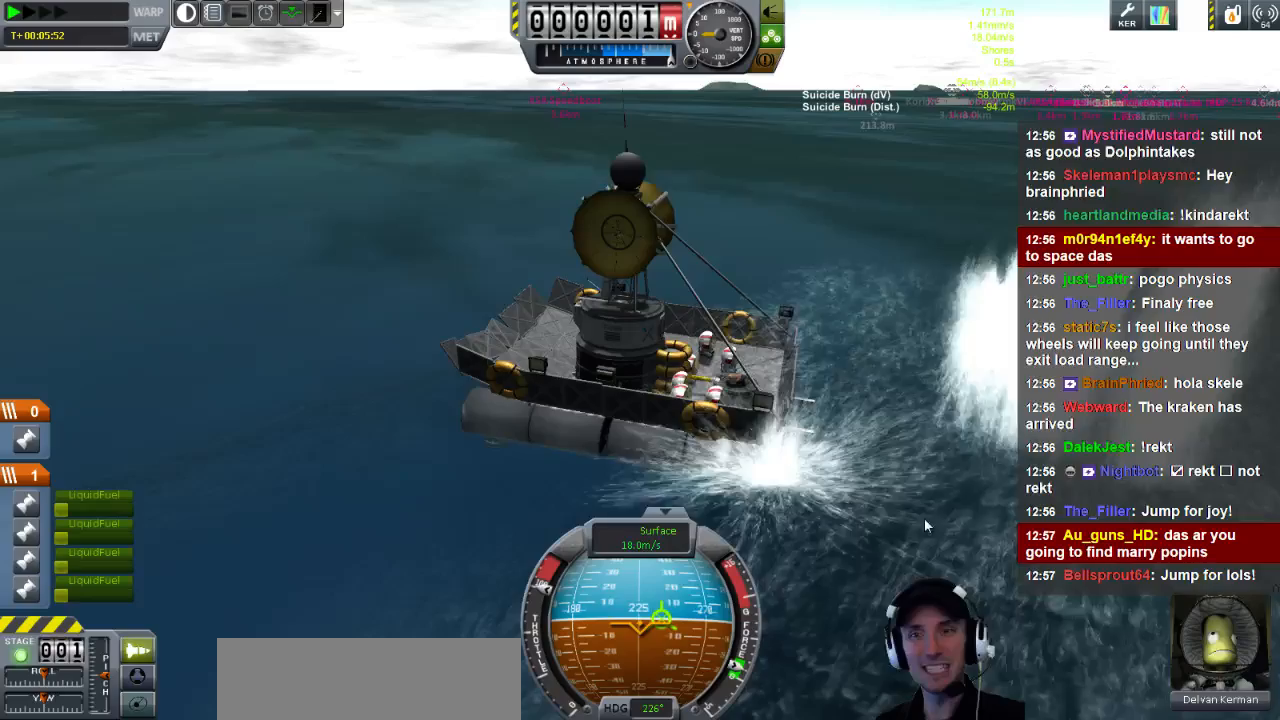
{"keys": [], "events": []}
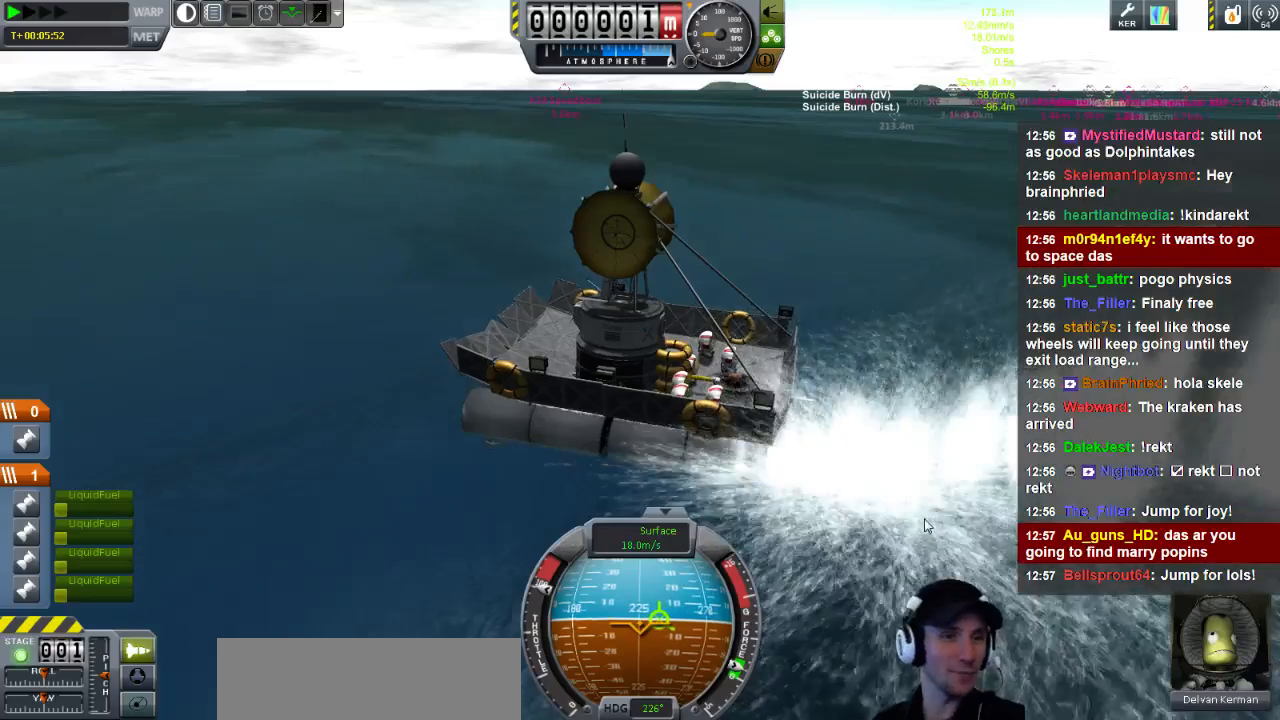
{"keys": [], "events": []}
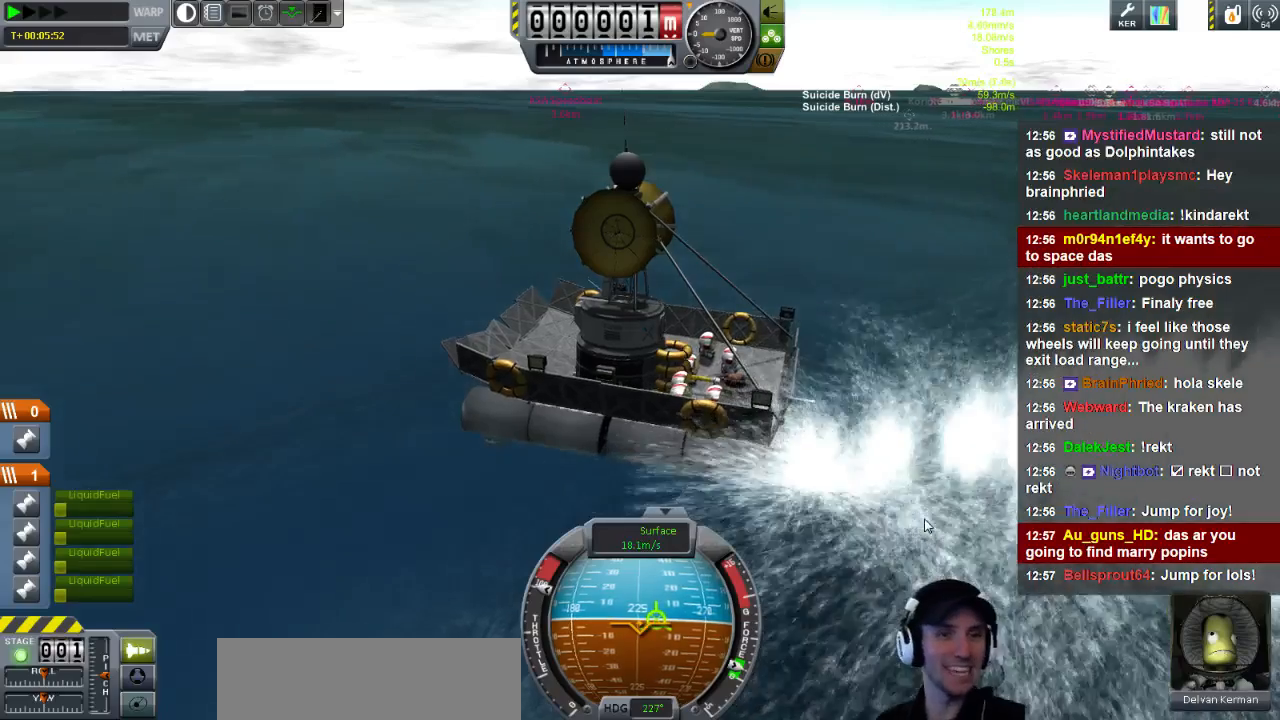
{"keys": [], "events": [[120, "a", "down"], [360, "a", "up"]]}
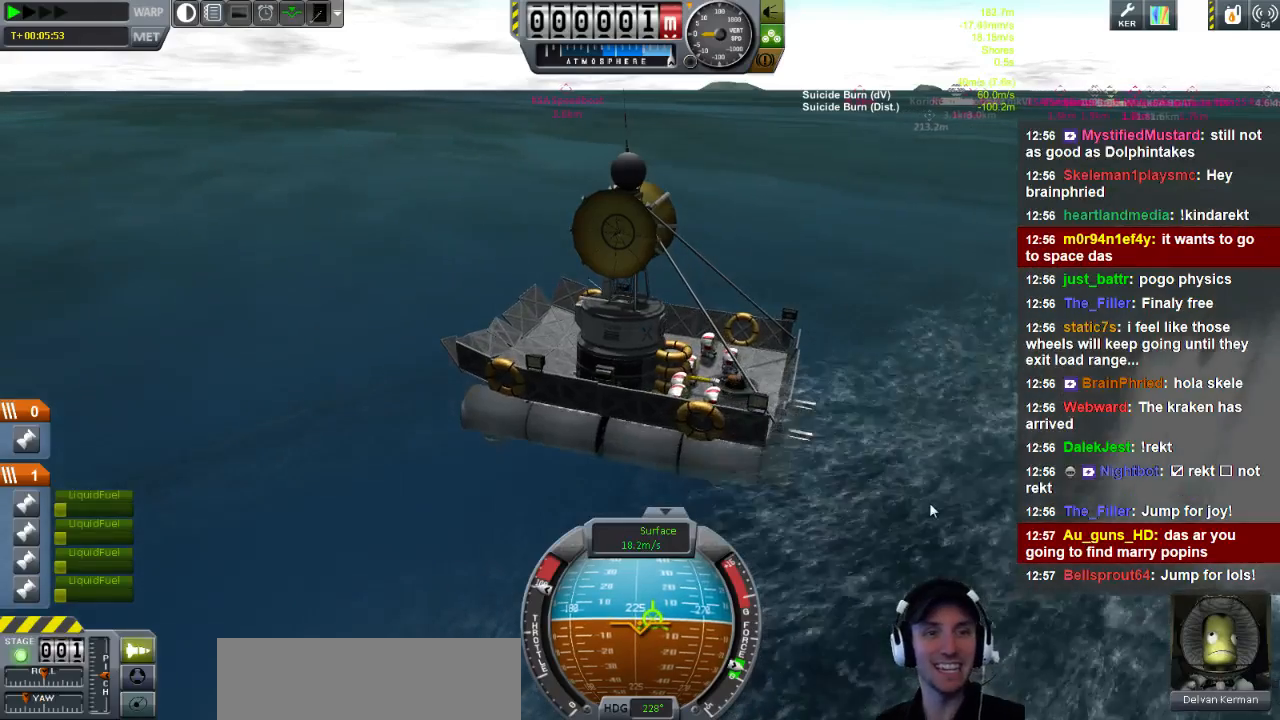
{"keys": ["a"], "events": [[440, "a", "down"]]}
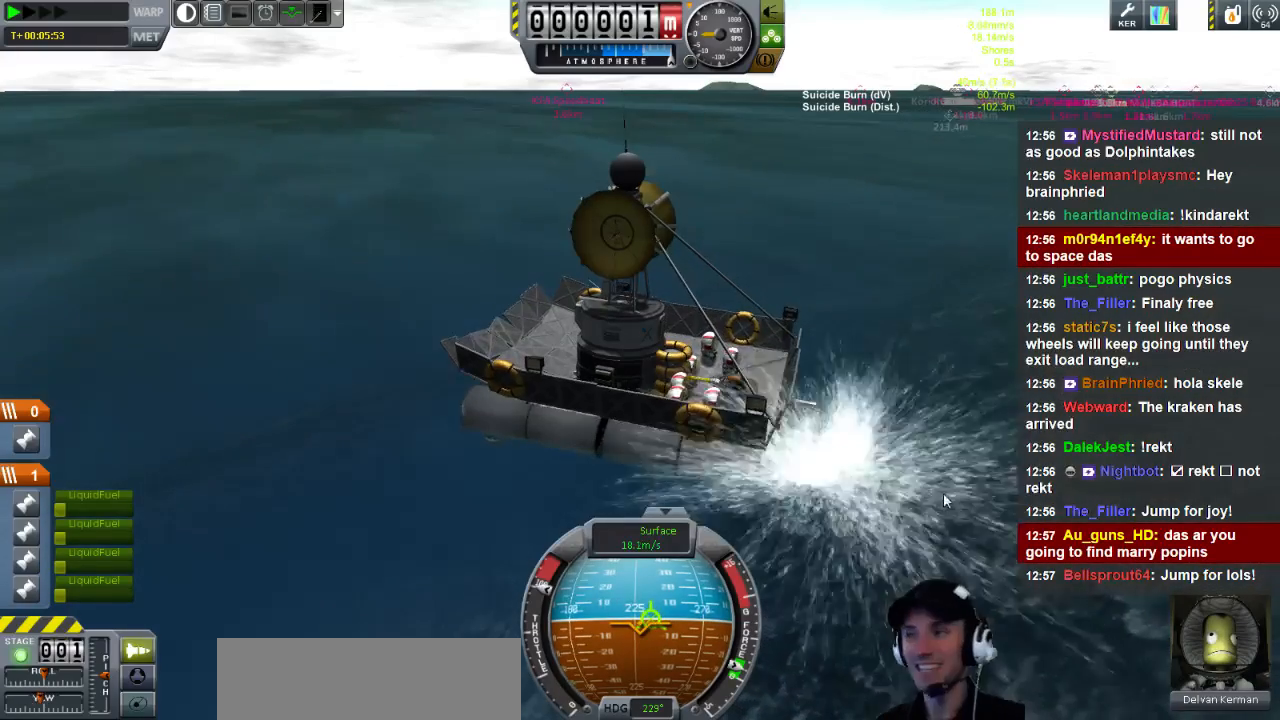
{"keys": [], "events": [[360, "a", "up"]]}
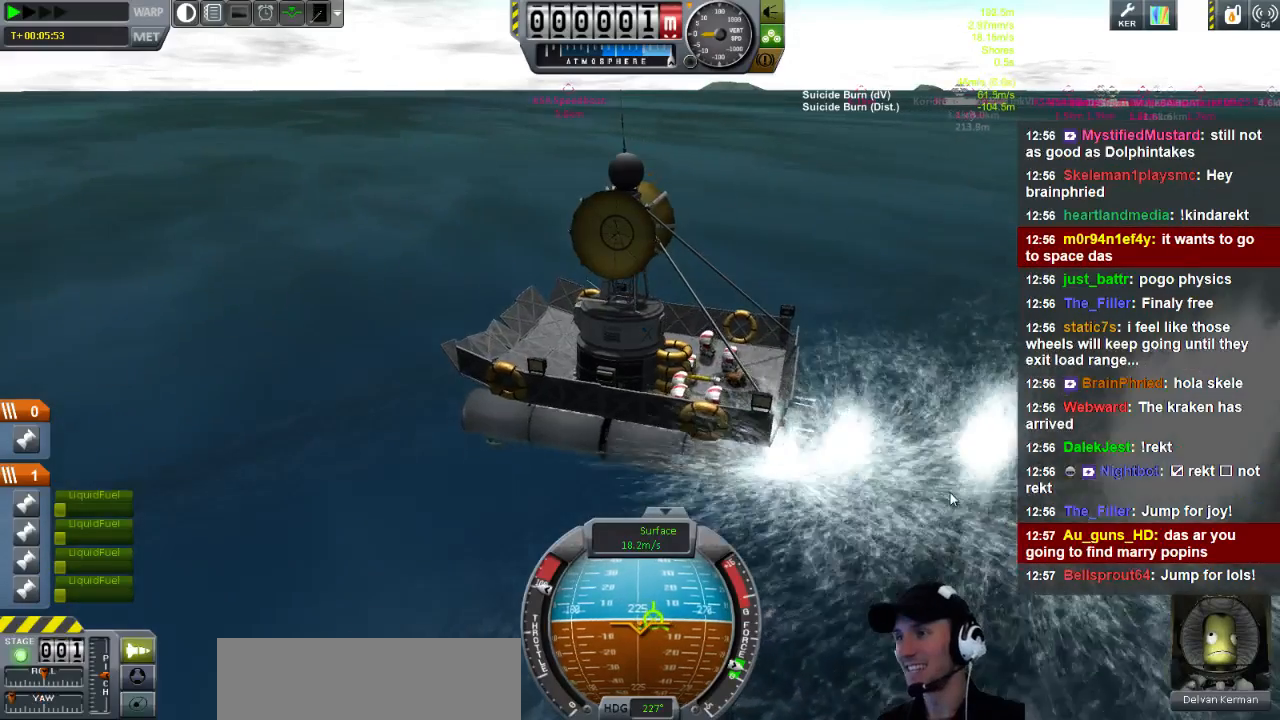
{"keys": [], "events": []}
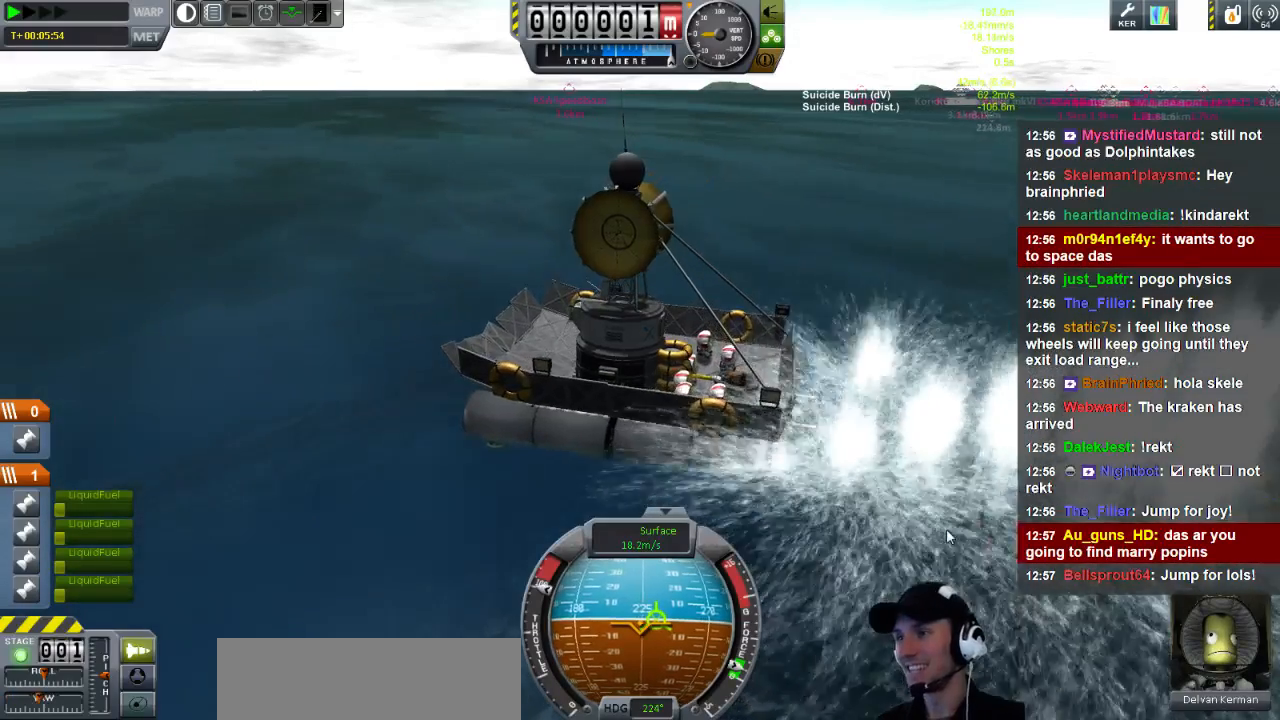
{"keys": ["a"], "events": [[400, "a", "down"]]}
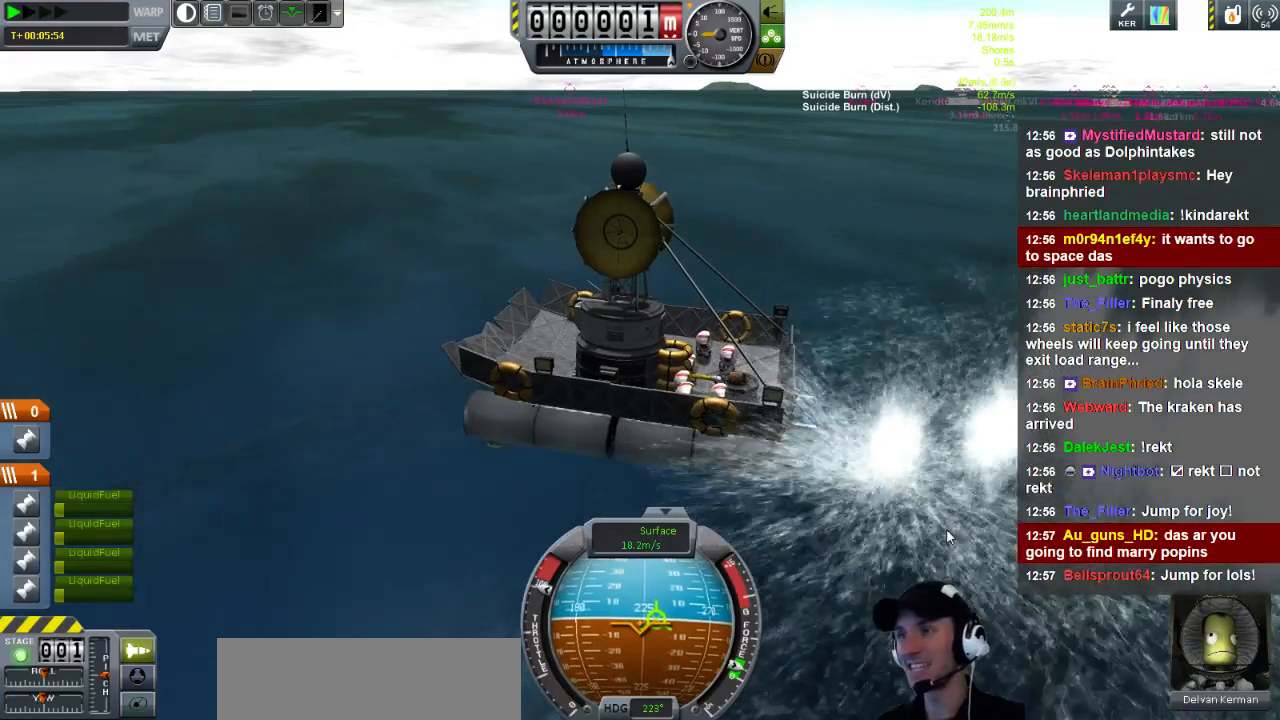
{"keys": [], "events": [[240, "a", "up"]]}
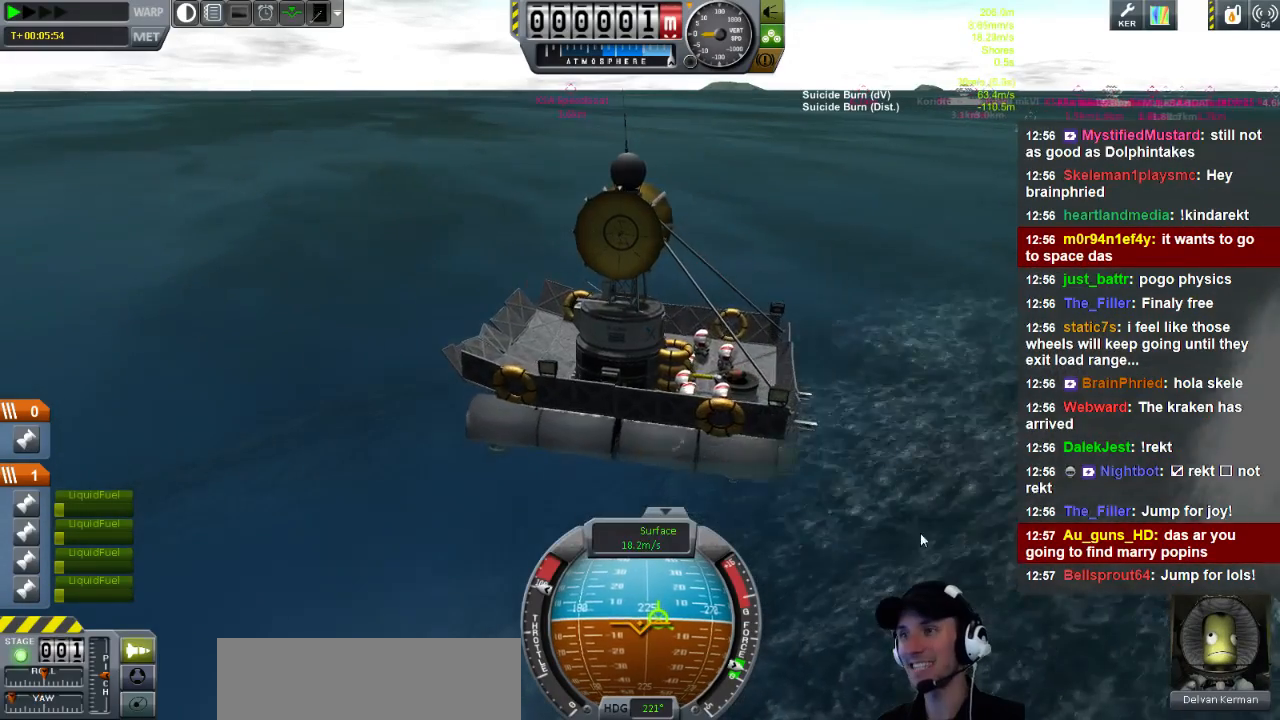
{"keys": [], "events": []}
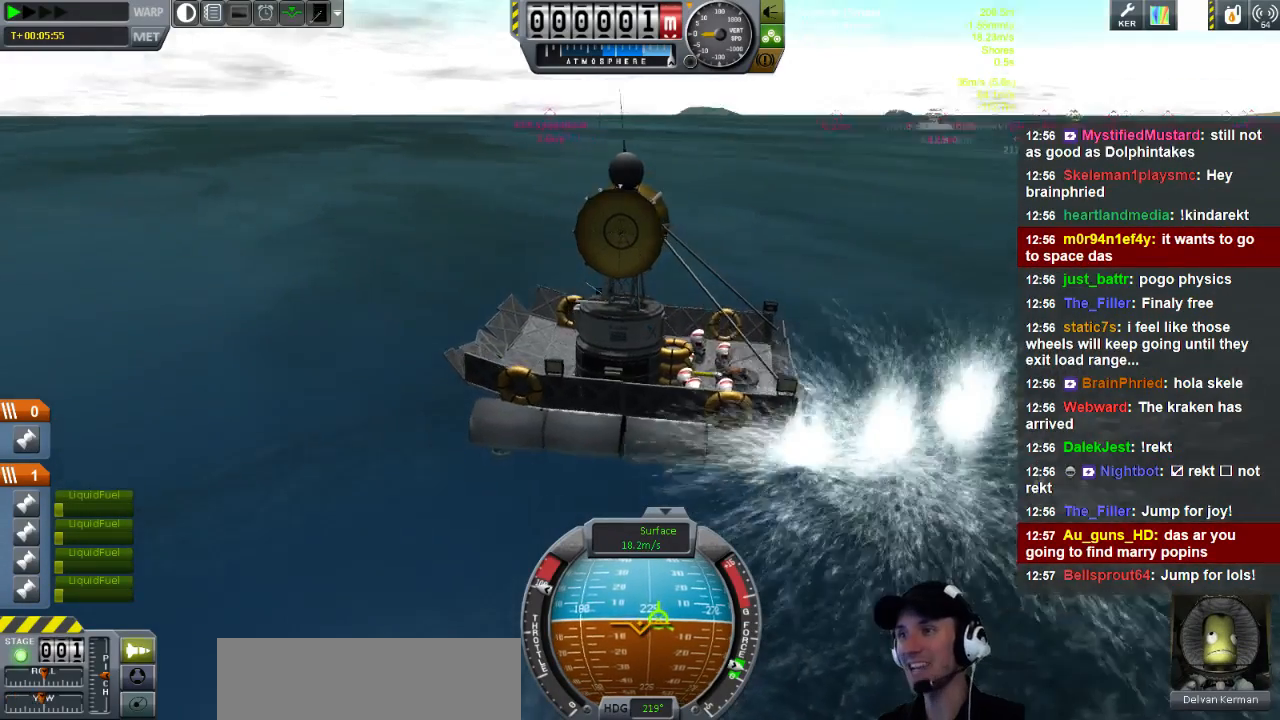
{"keys": [], "events": []}
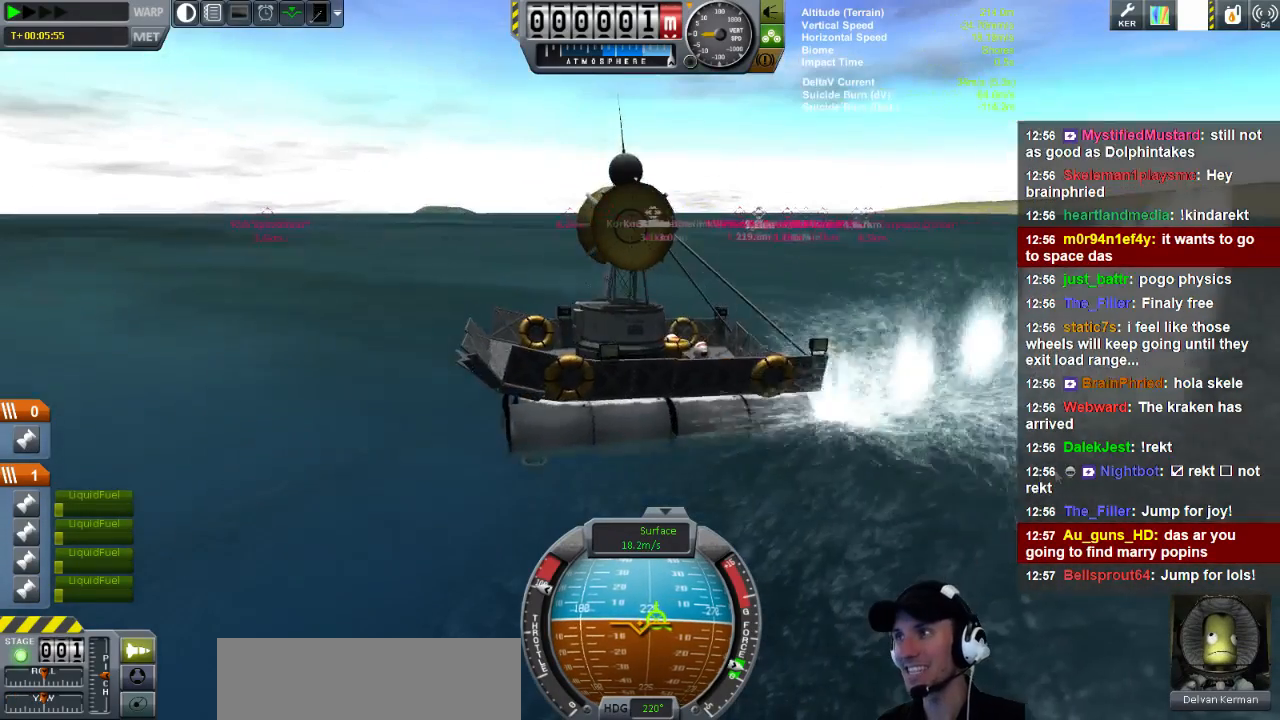
{"keys": ["a"], "events": [[360, "a", "down"]]}
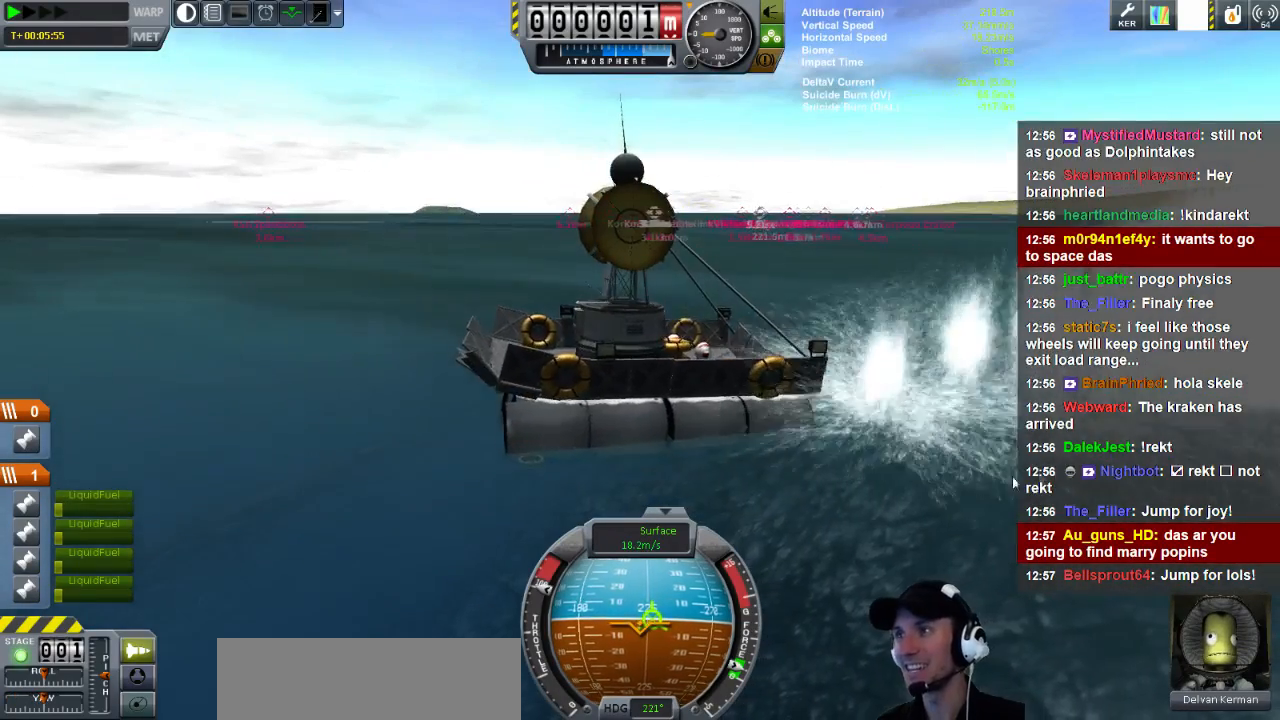
{"keys": [], "events": [[80, "a", "up"]]}
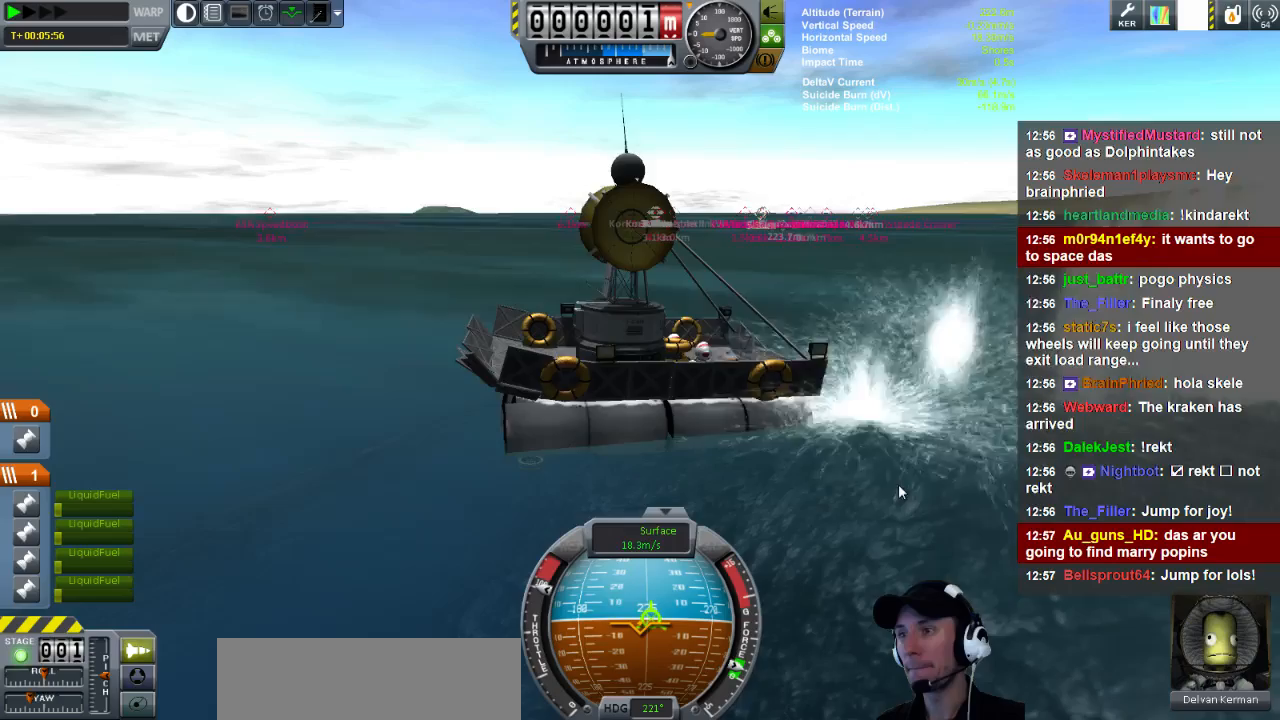
{"keys": [], "events": []}
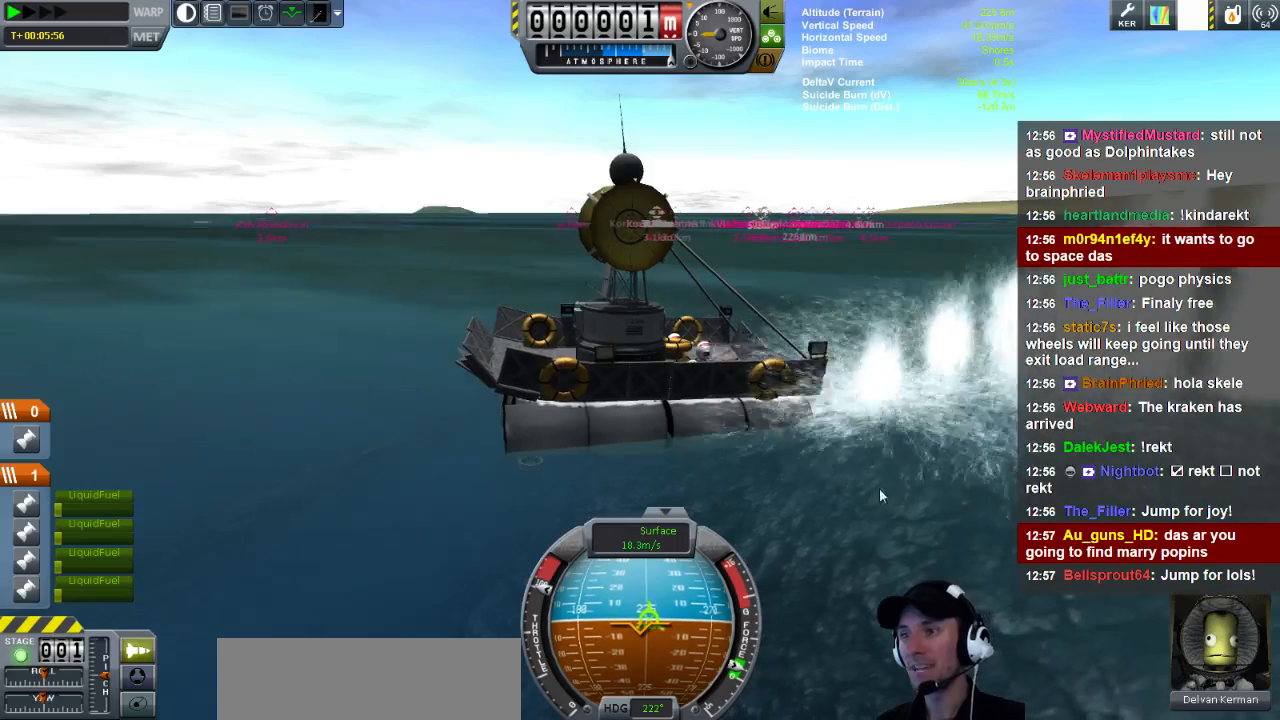
{"keys": [], "events": []}
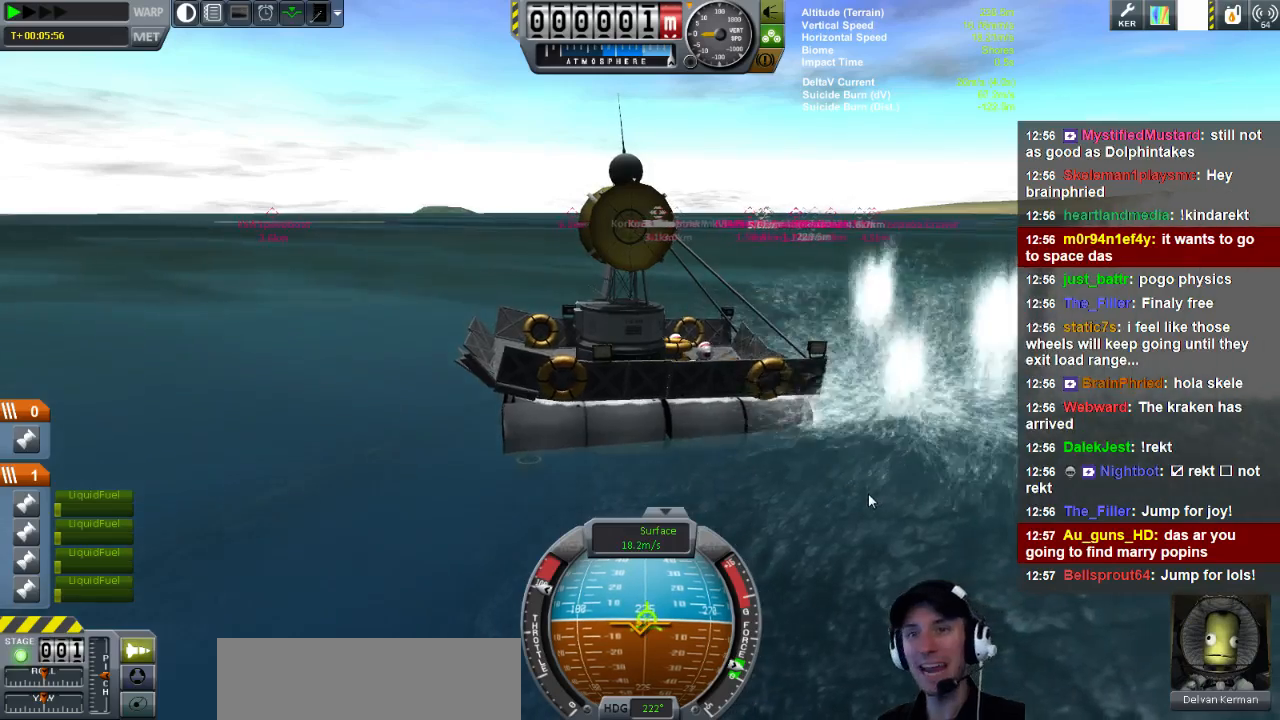
{"keys": [], "events": []}
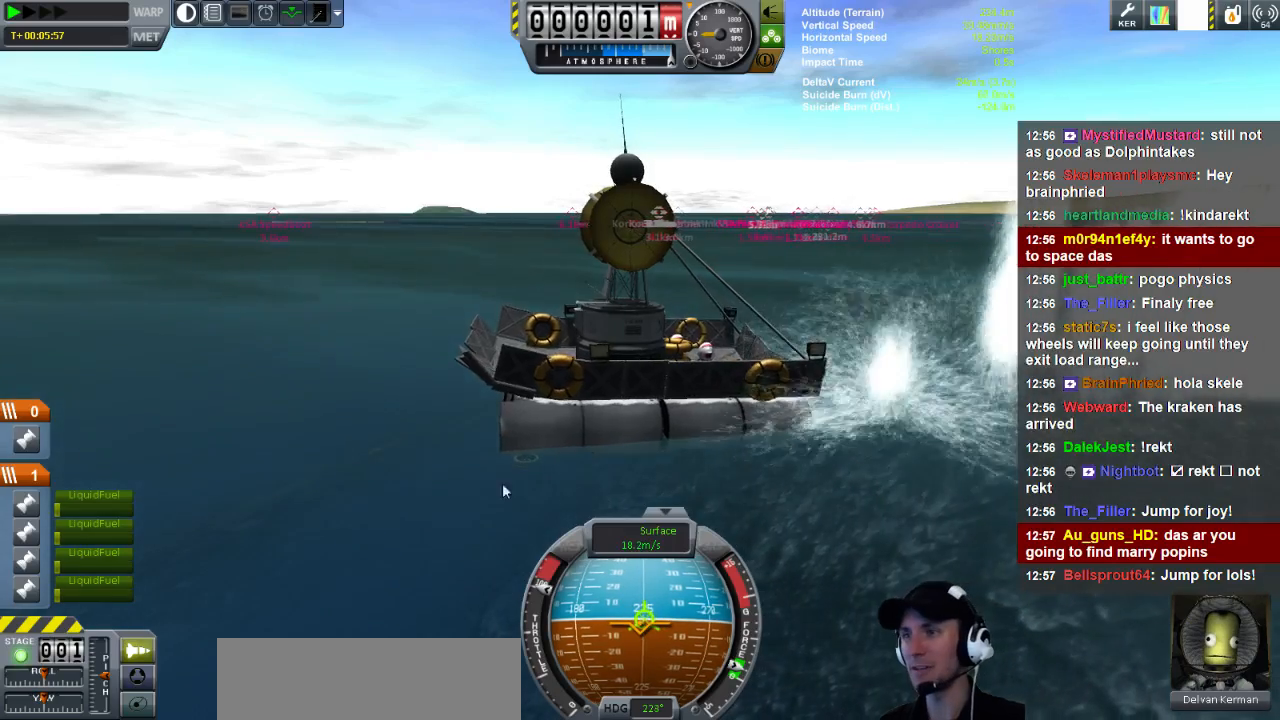
{"keys": ["a"], "events": [[240, "a", "down"]]}
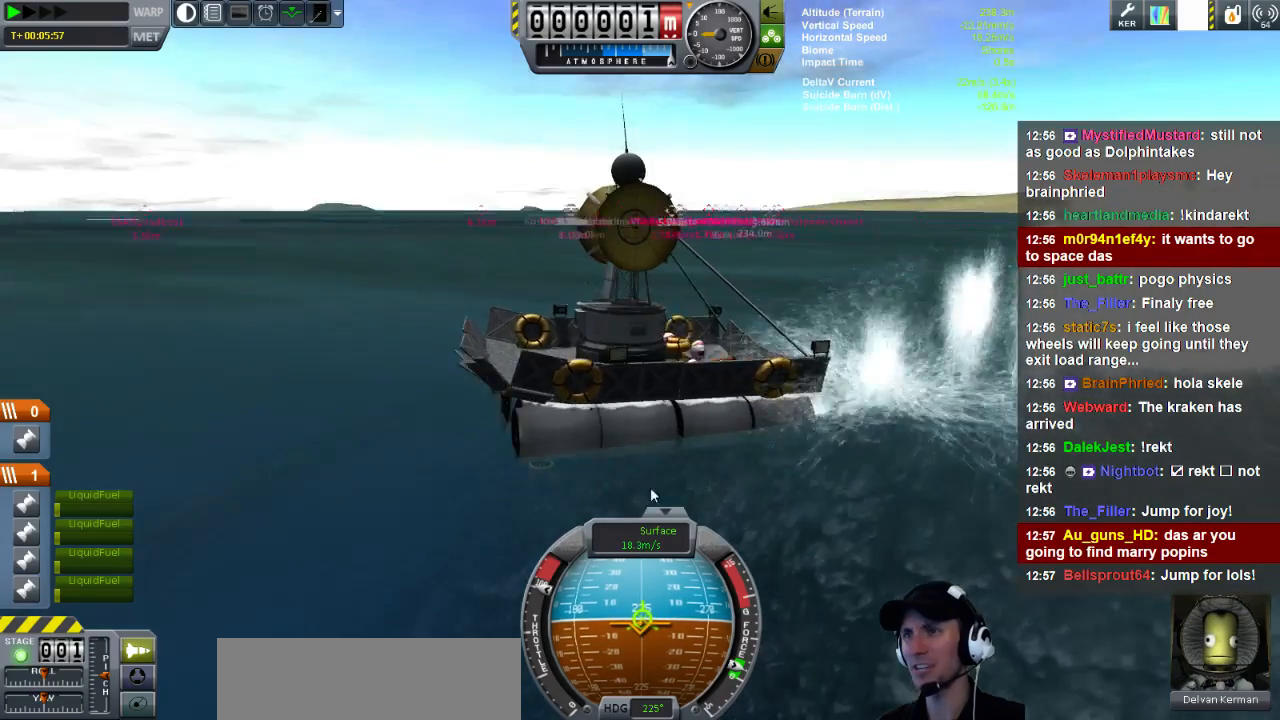
{"keys": ["a"], "events": []}
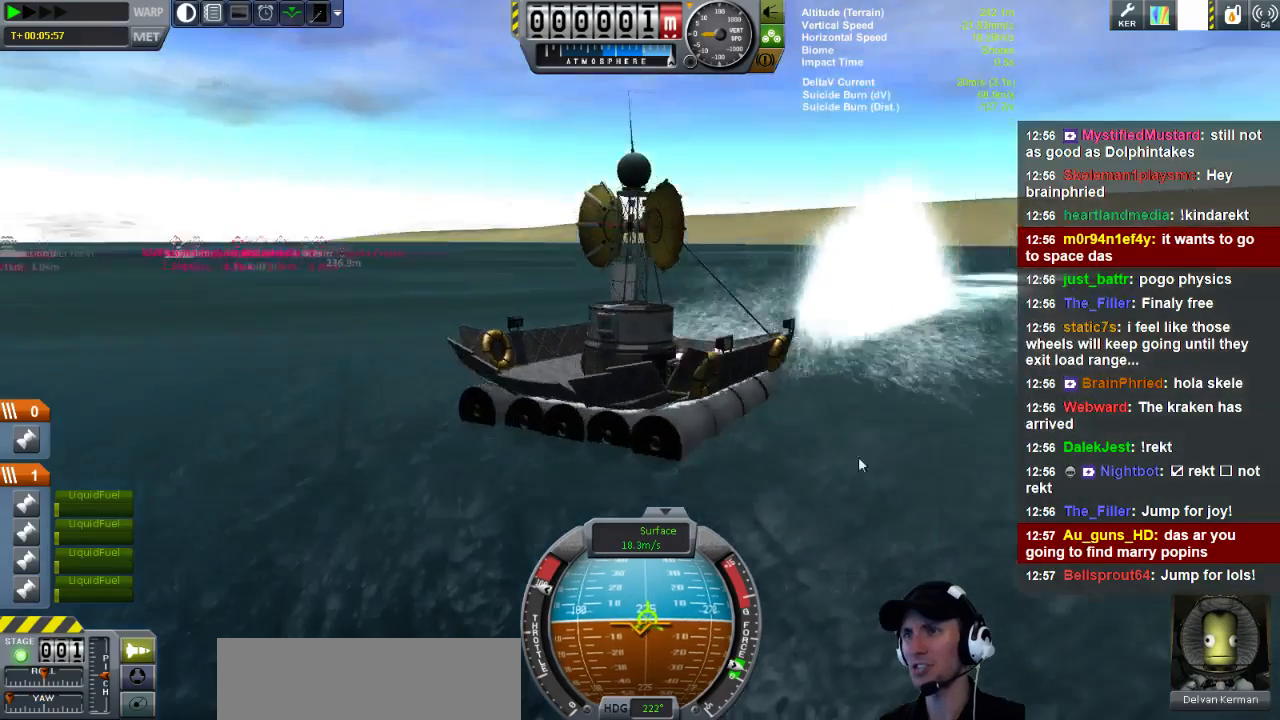
{"keys": [], "events": [[80, "a", "up"]]}